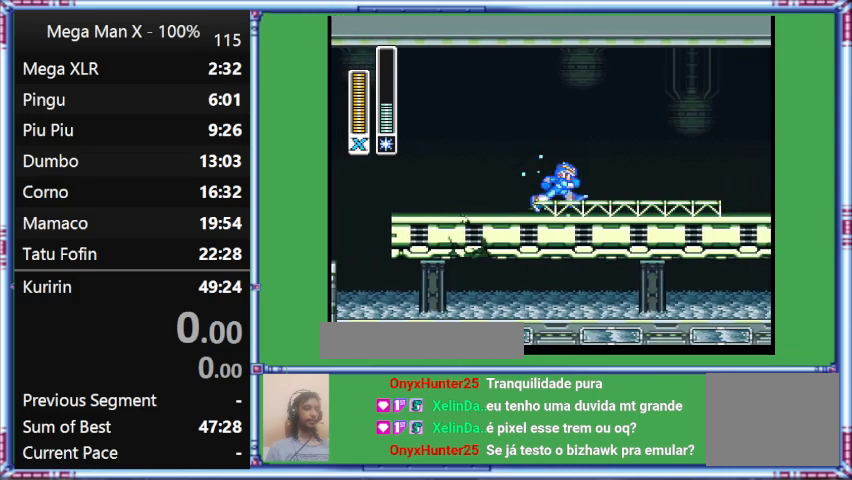
Gameplay with a controller (Nintendo layout); each line is a JSON object with the inputs held at the frame after it. "events" lists button and stick changes between this image and that frame as [ms after this image, input, new state], when the widget could be followed in between. Not read: L3 R3.
{"buttons": ["Y"], "events": []}
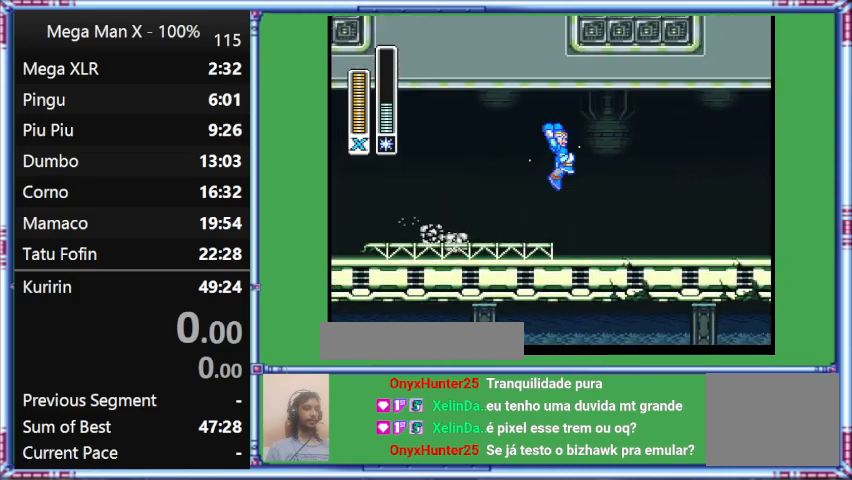
{"buttons": ["B", "Y", "L1", "DPAD_RIGHT"], "events": [[67, "B", "down"], [67, "DPAD_RIGHT", "down"], [67, "L1", "down"]]}
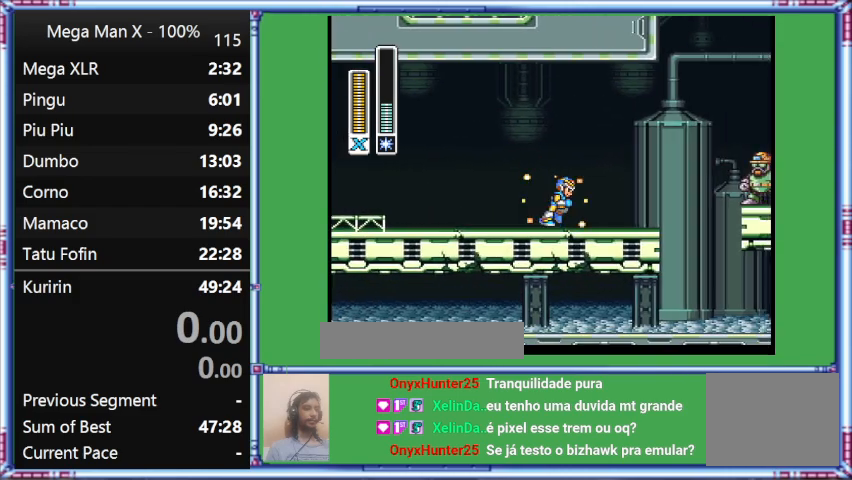
{"buttons": ["B", "Y", "L1", "DPAD_RIGHT"], "events": []}
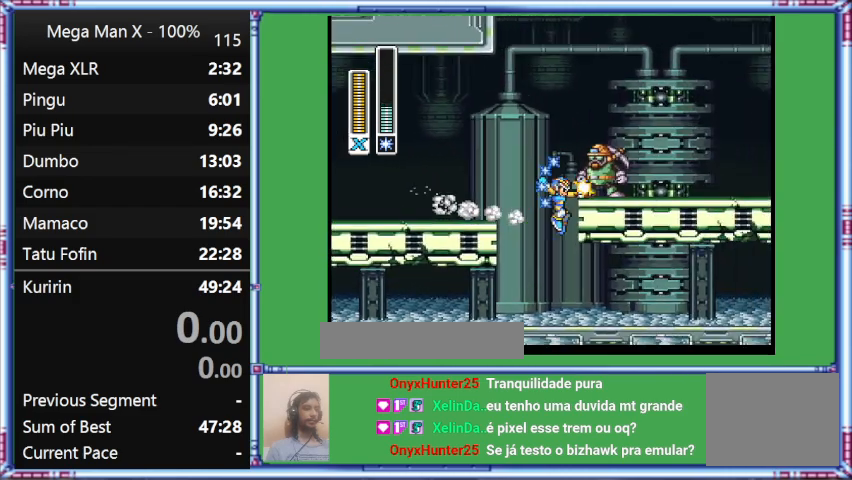
{"buttons": ["B", "Y", "L1", "DPAD_RIGHT"], "events": []}
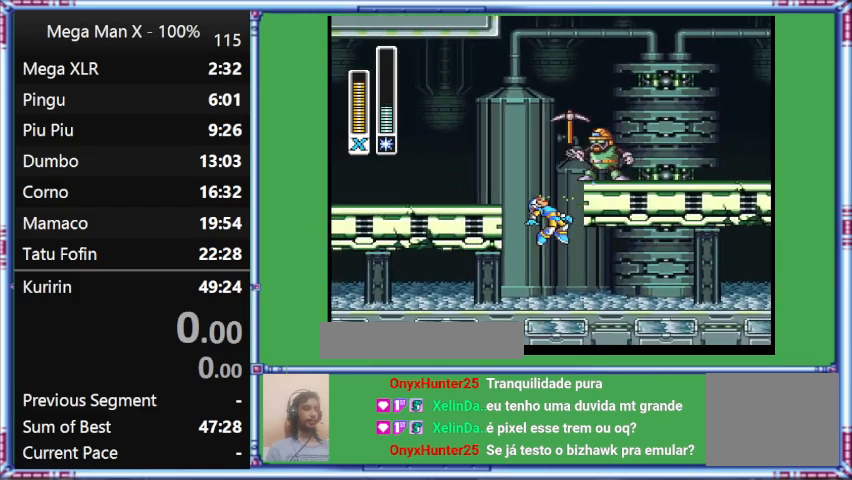
{"buttons": ["Y", "L1", "DPAD_RIGHT"], "events": [[200, "B", "up"]]}
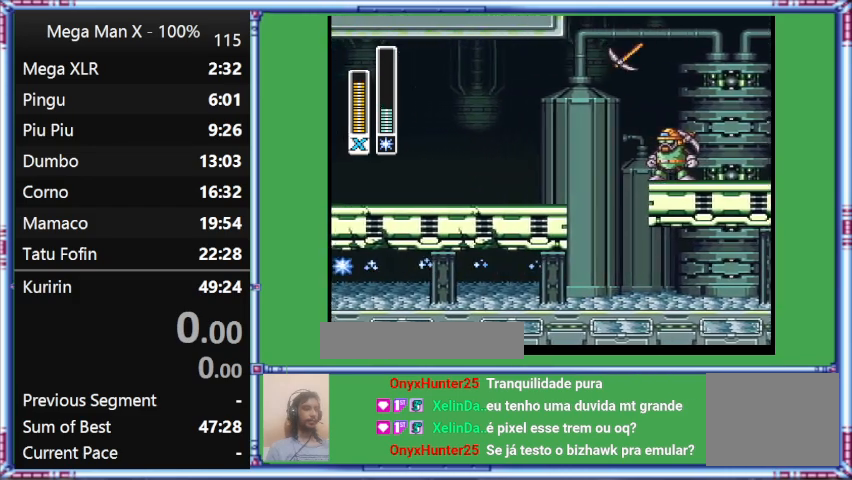
{"buttons": ["DPAD_LEFT"], "events": [[267, "DPAD_LEFT", "down"], [267, "DPAD_RIGHT", "up"], [267, "L1", "up"], [267, "Y", "up"]]}
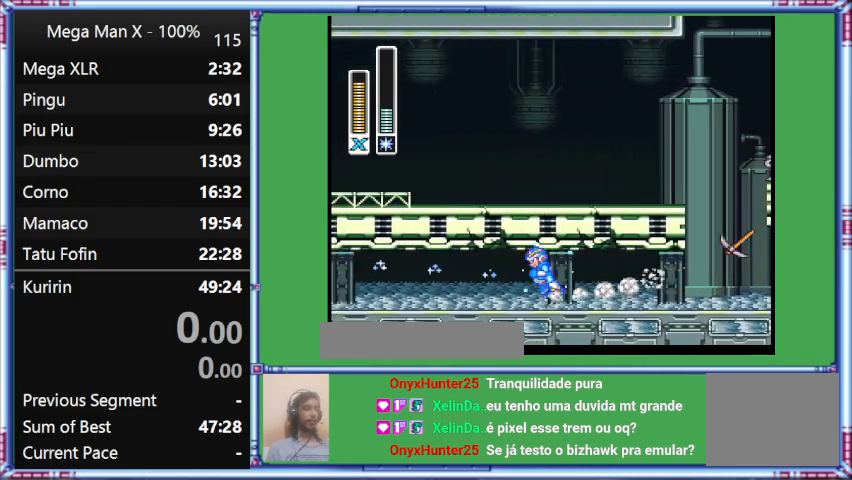
{"buttons": ["Y", "L1", "DPAD_LEFT"], "events": [[200, "L1", "down"], [200, "Y", "down"]]}
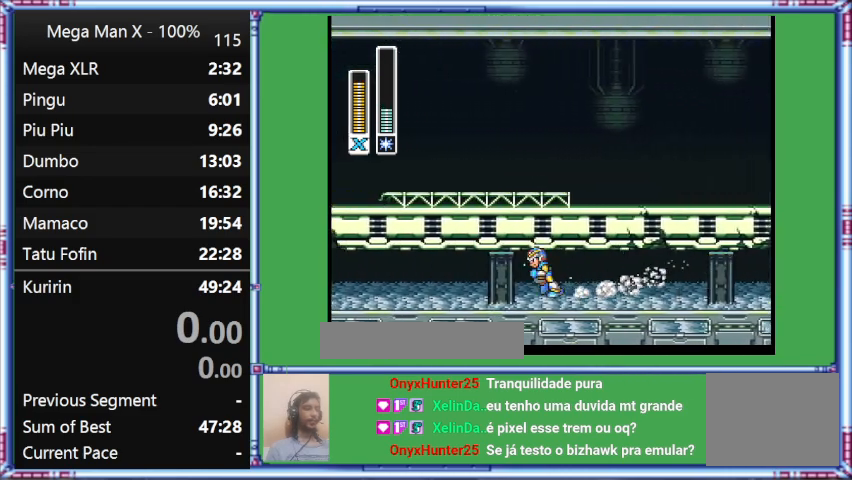
{"buttons": ["Y", "DPAD_LEFT"], "events": [[433, "L1", "up"]]}
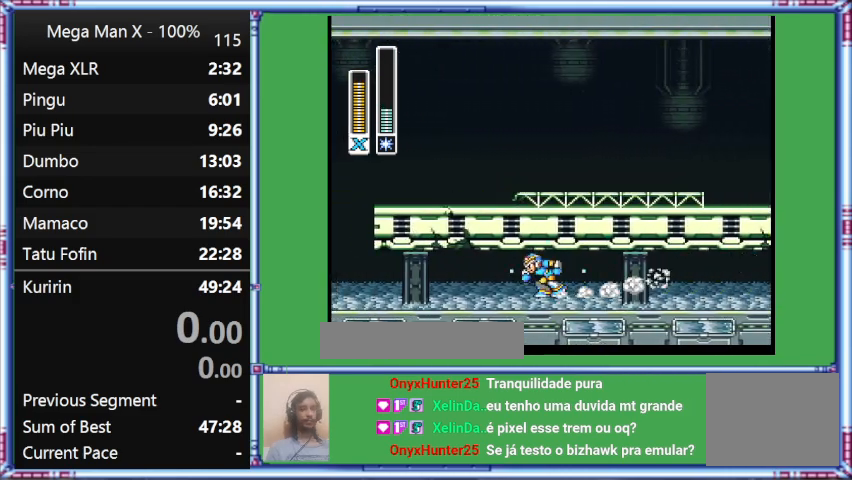
{"buttons": ["Y", "DPAD_LEFT"], "events": []}
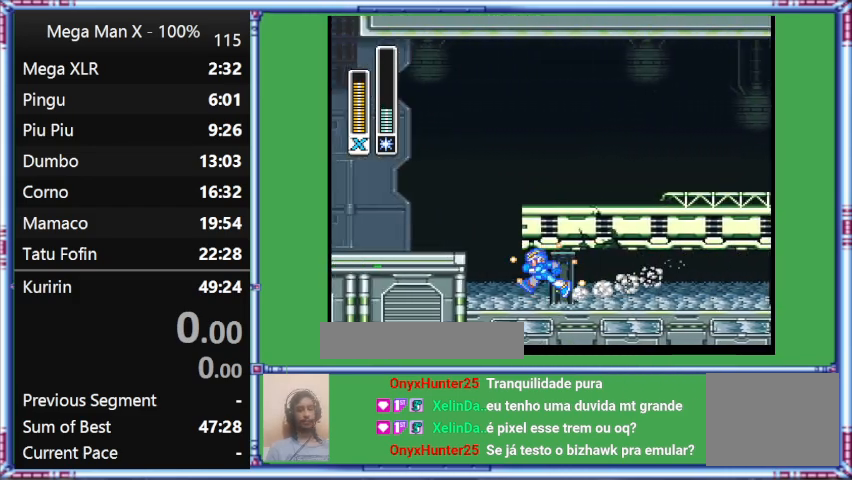
{"buttons": ["Y", "L1", "DPAD_LEFT"], "events": [[333, "L1", "down"]]}
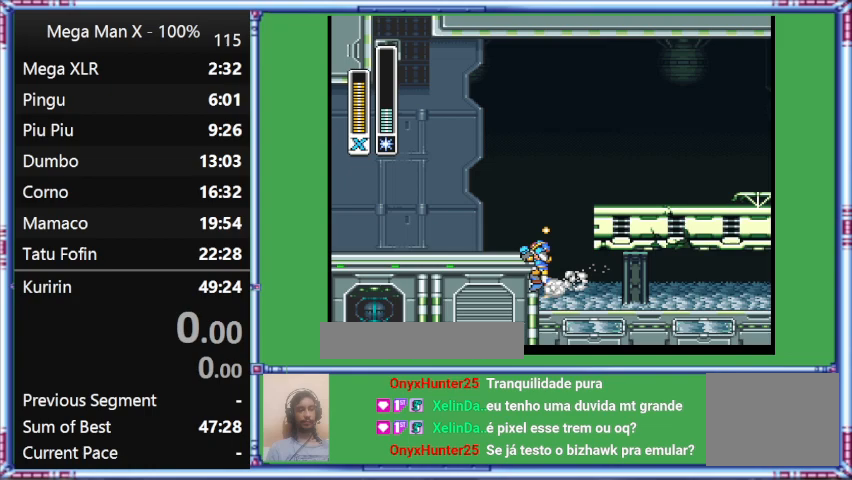
{"buttons": ["Y", "L1", "DPAD_LEFT"], "events": []}
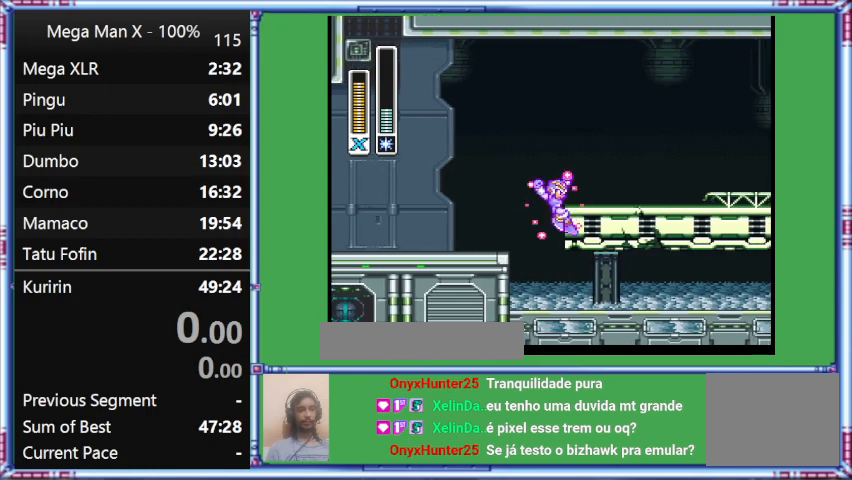
{"buttons": ["B", "Y", "DPAD_RIGHT"], "events": [[200, "B", "down"], [200, "DPAD_LEFT", "up"], [200, "DPAD_RIGHT", "down"], [200, "L1", "up"]]}
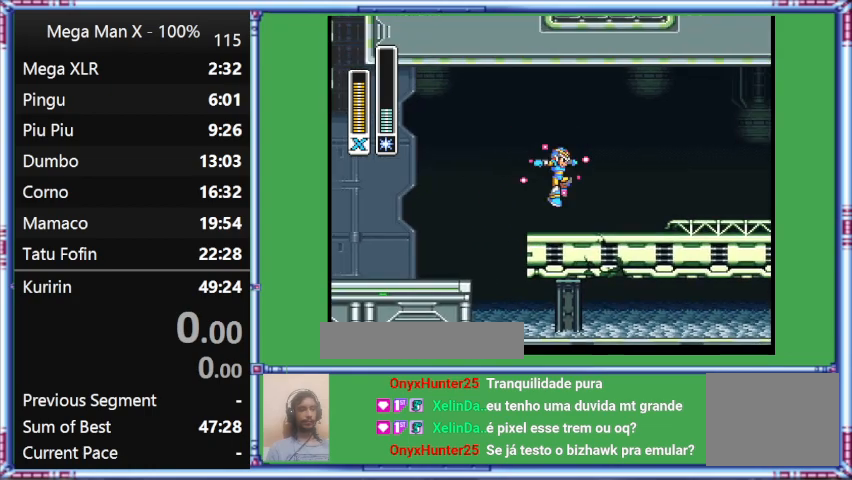
{"buttons": ["B", "Y", "DPAD_RIGHT"], "events": []}
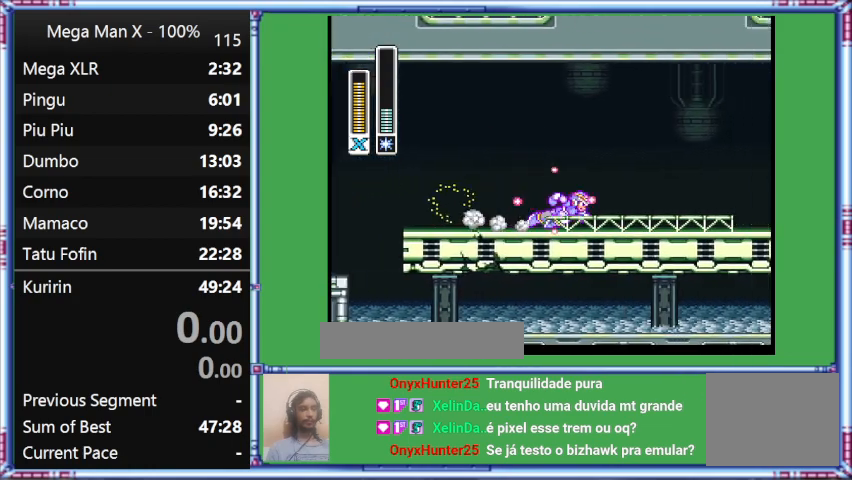
{"buttons": ["Y", "DPAD_RIGHT"], "events": [[200, "B", "up"]]}
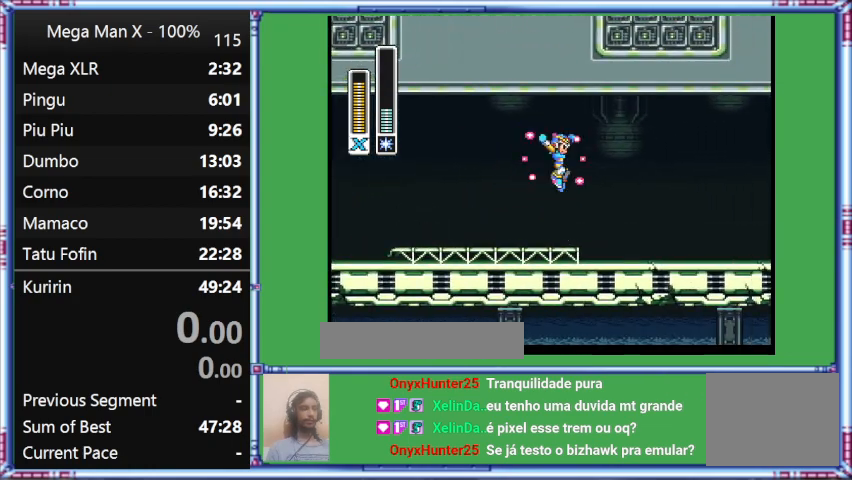
{"buttons": ["B", "Y", "L1", "DPAD_RIGHT"], "events": [[100, "B", "down"], [100, "L1", "down"]]}
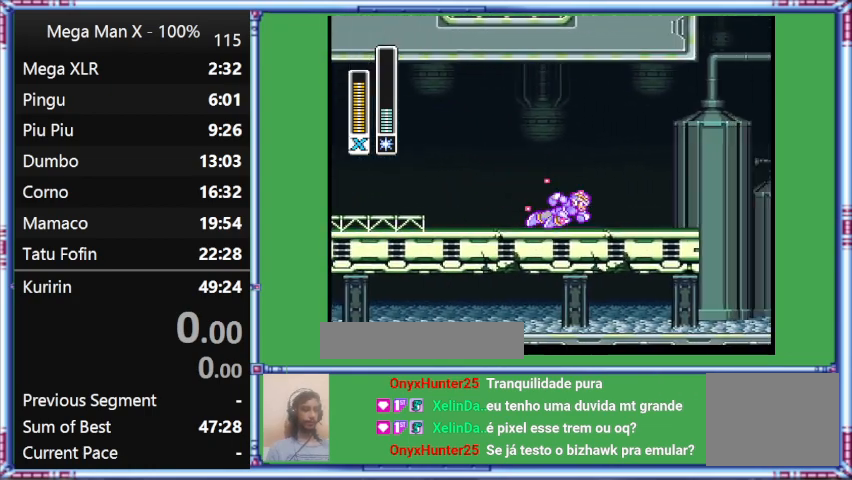
{"buttons": ["Y", "L1", "DPAD_RIGHT"], "events": [[33, "B", "up"], [33, "L1", "up"], [433, "L1", "down"]]}
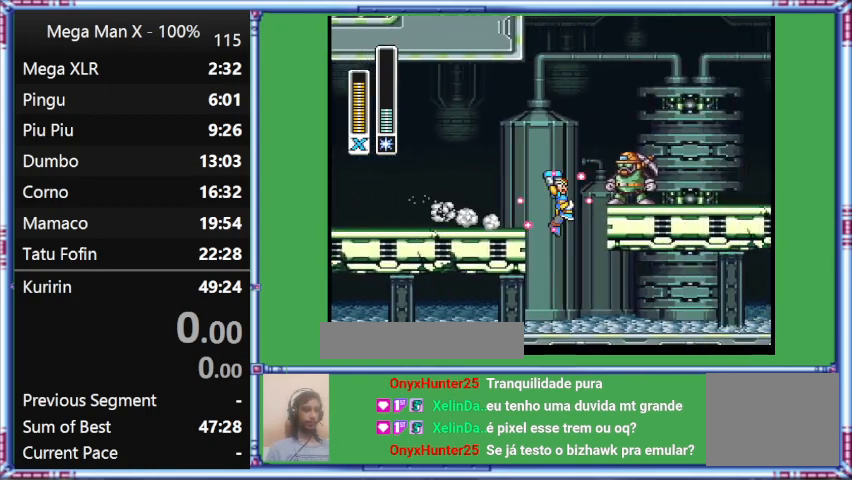
{"buttons": ["Y", "L1", "DPAD_RIGHT"], "events": []}
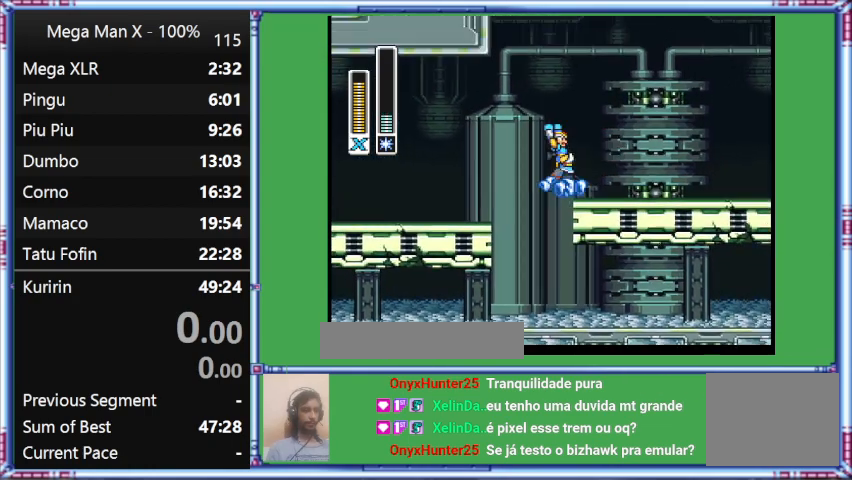
{"buttons": ["B", "DPAD_RIGHT"], "events": [[267, "B", "down"], [267, "L1", "up"], [267, "Y", "up"]]}
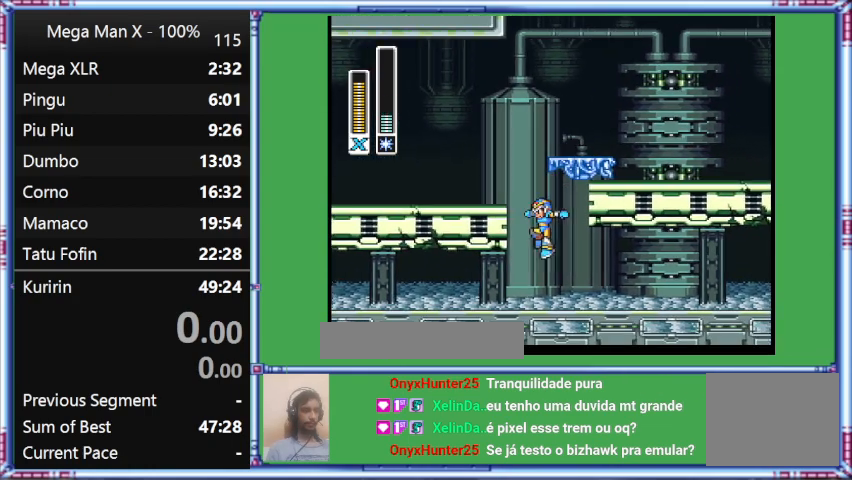
{"buttons": ["DPAD_LEFT"], "events": [[200, "B", "up"], [200, "DPAD_LEFT", "down"], [200, "DPAD_RIGHT", "up"]]}
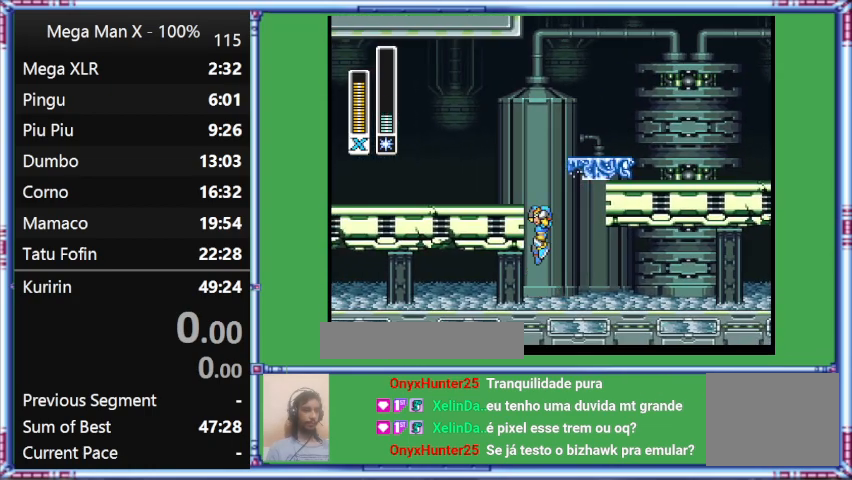
{"buttons": ["Y", "DPAD_LEFT"], "events": [[67, "DPAD_LEFT", "up"], [433, "DPAD_LEFT", "down"], [433, "Y", "down"]]}
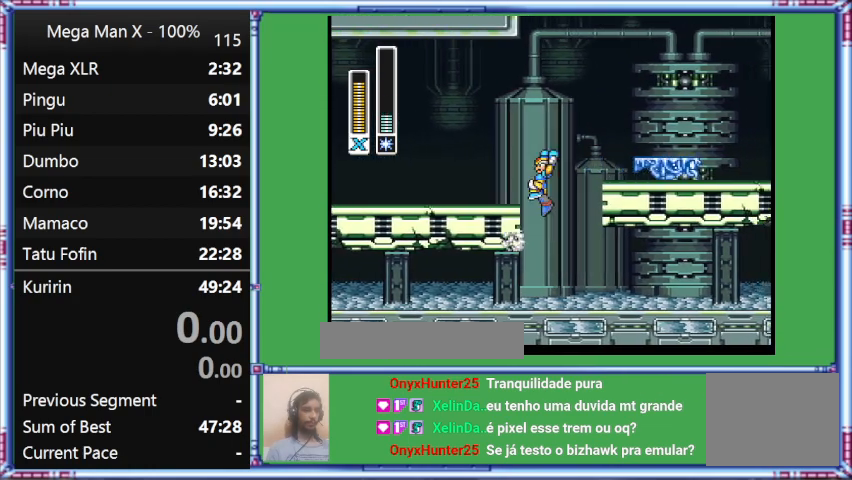
{"buttons": ["B", "Y", "DPAD_LEFT"], "events": [[300, "B", "down"]]}
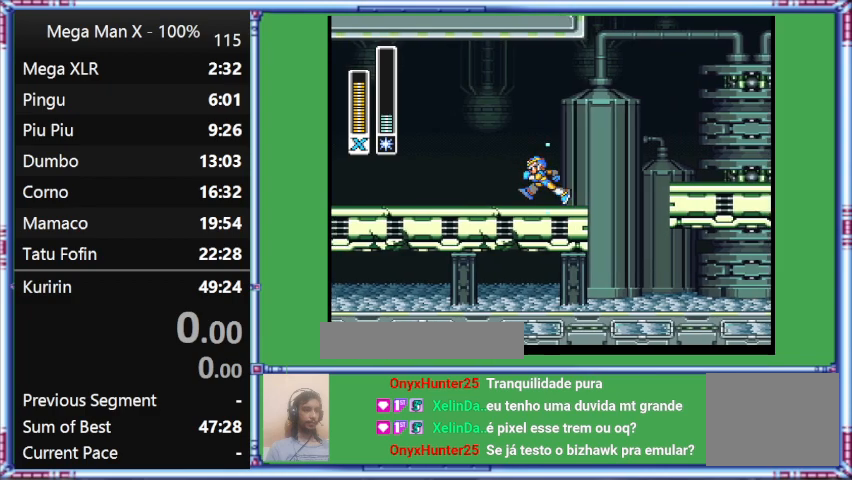
{"buttons": ["Y", "DPAD_LEFT"], "events": [[233, "B", "up"]]}
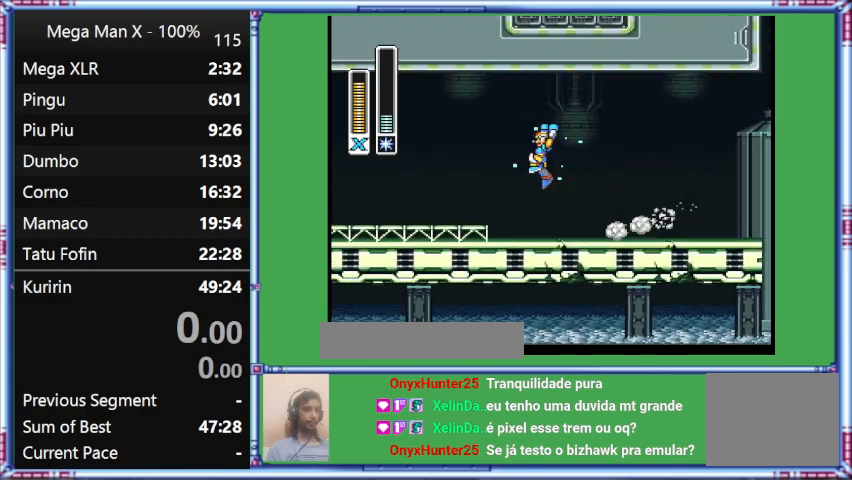
{"buttons": ["B", "Y", "L1", "DPAD_UP", "DPAD_LEFT"], "events": [[100, "DPAD_UP", "down"], [100, "L1", "down"], [467, "B", "down"]]}
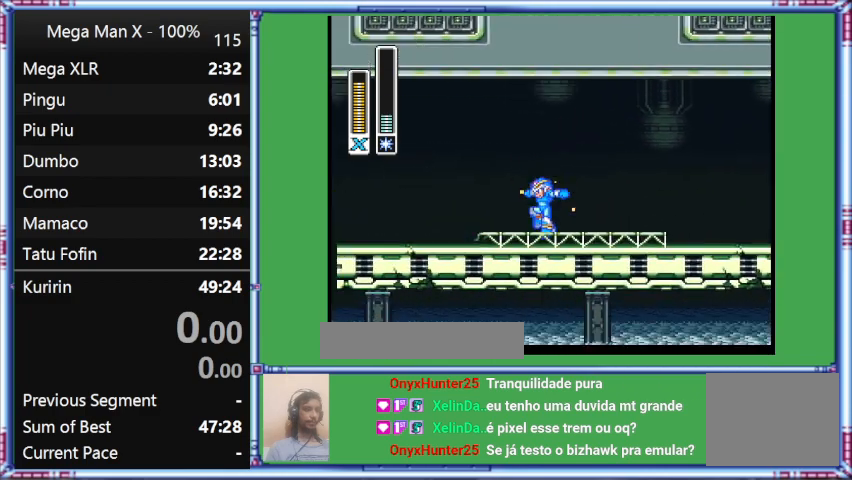
{"buttons": ["Y", "DPAD_LEFT"], "events": [[367, "B", "up"], [367, "DPAD_UP", "up"], [367, "L1", "up"]]}
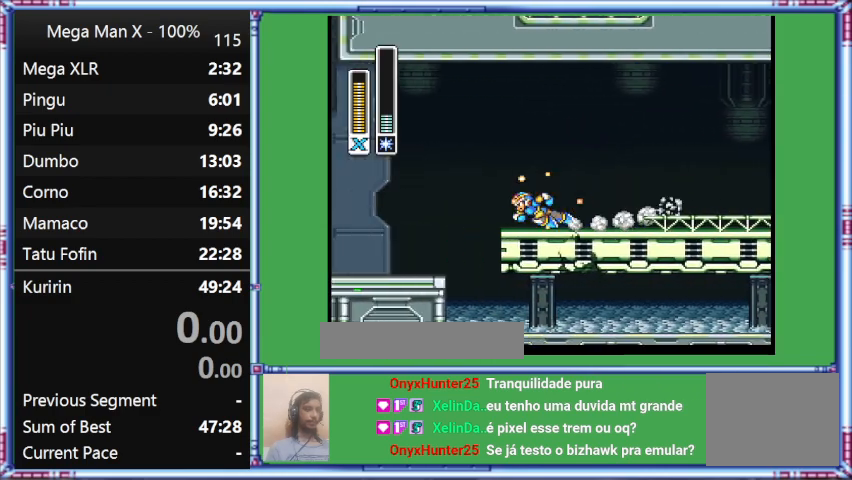
{"buttons": ["Y", "L1", "DPAD_UP", "DPAD_LEFT"], "events": [[267, "DPAD_UP", "down"], [267, "L1", "down"]]}
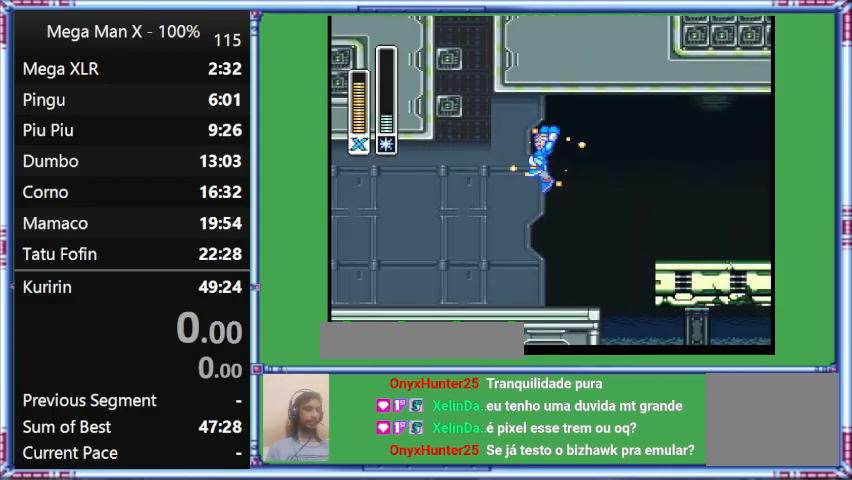
{"buttons": ["B", "Y", "L1", "DPAD_UP", "DPAD_LEFT"], "events": [[333, "B", "down"]]}